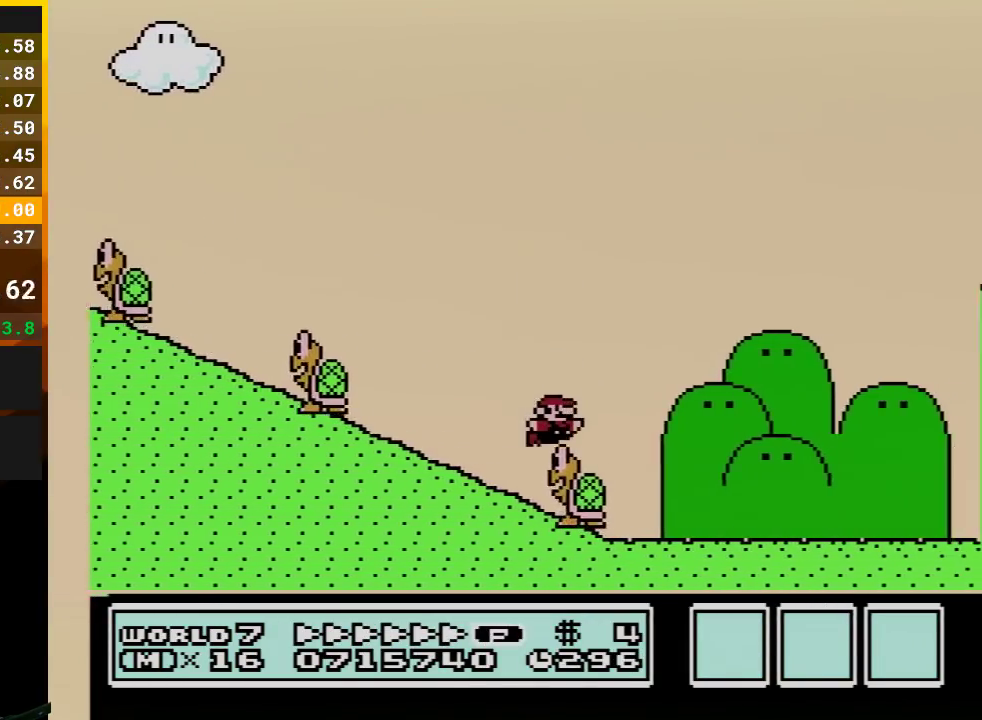
Gameplay with a controller (Nintendo layout); each line is a JSON object with the inputs held at the frame after it. "events" lists button and stick changes between this image and that frame as [ms after this image, input, new state], when the widget could be followed in between. Not read: L3 R3.
{"buttons": ["A", "B", "DPAD_RIGHT"], "events": []}
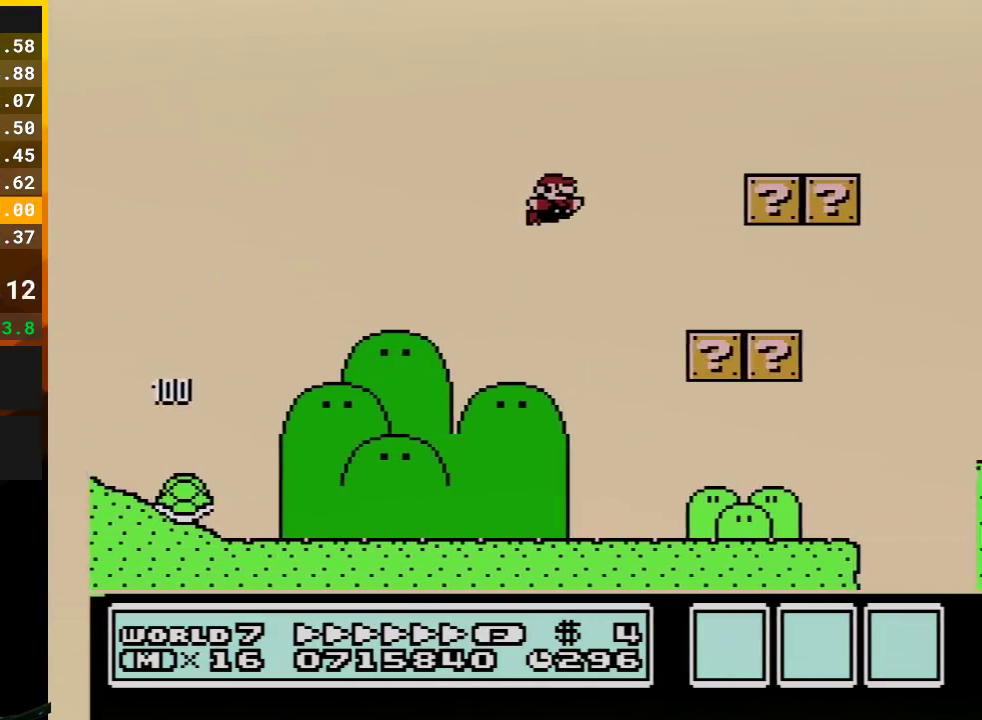
{"buttons": ["A", "B", "DPAD_RIGHT"], "events": [[167, "A", "up"], [483, "A", "down"]]}
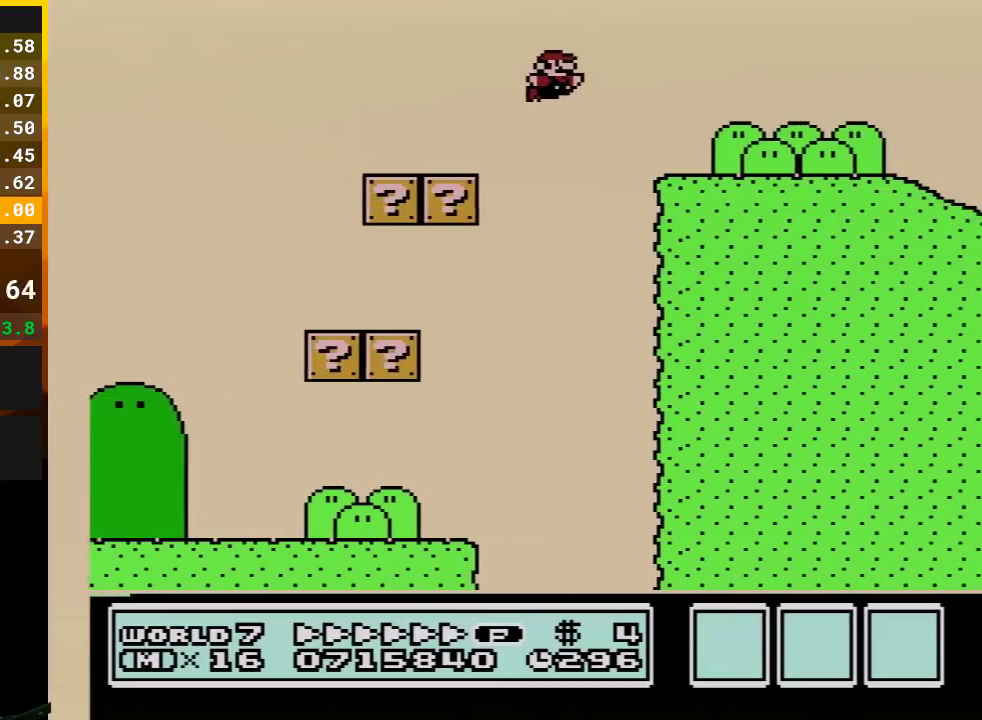
{"buttons": ["A", "B", "DPAD_RIGHT"], "events": []}
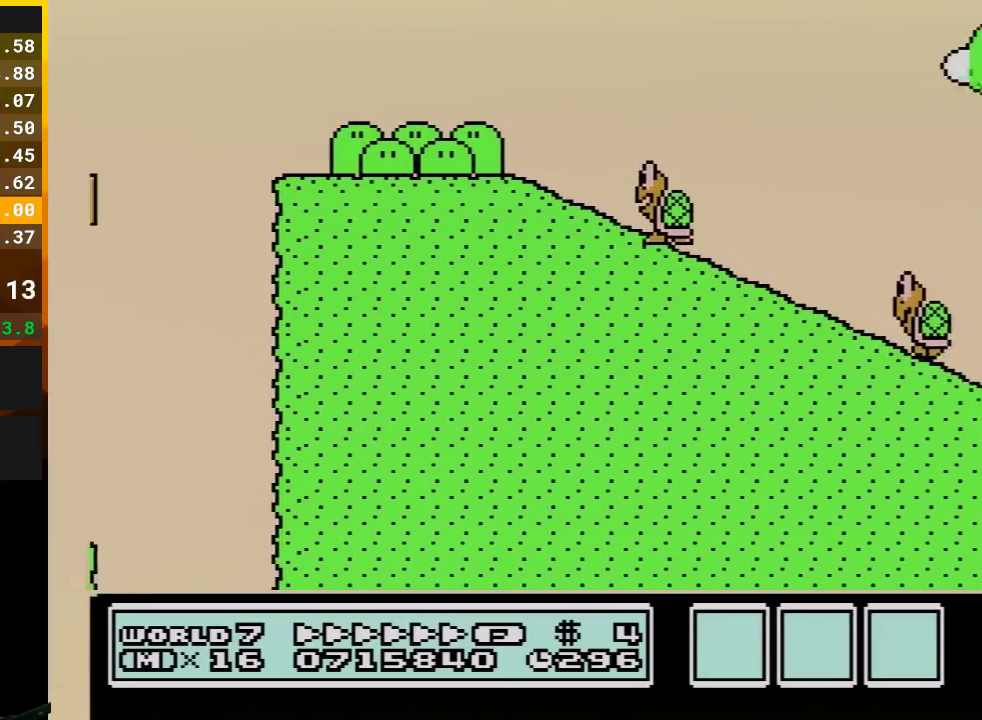
{"buttons": ["A", "B", "DPAD_RIGHT"], "events": []}
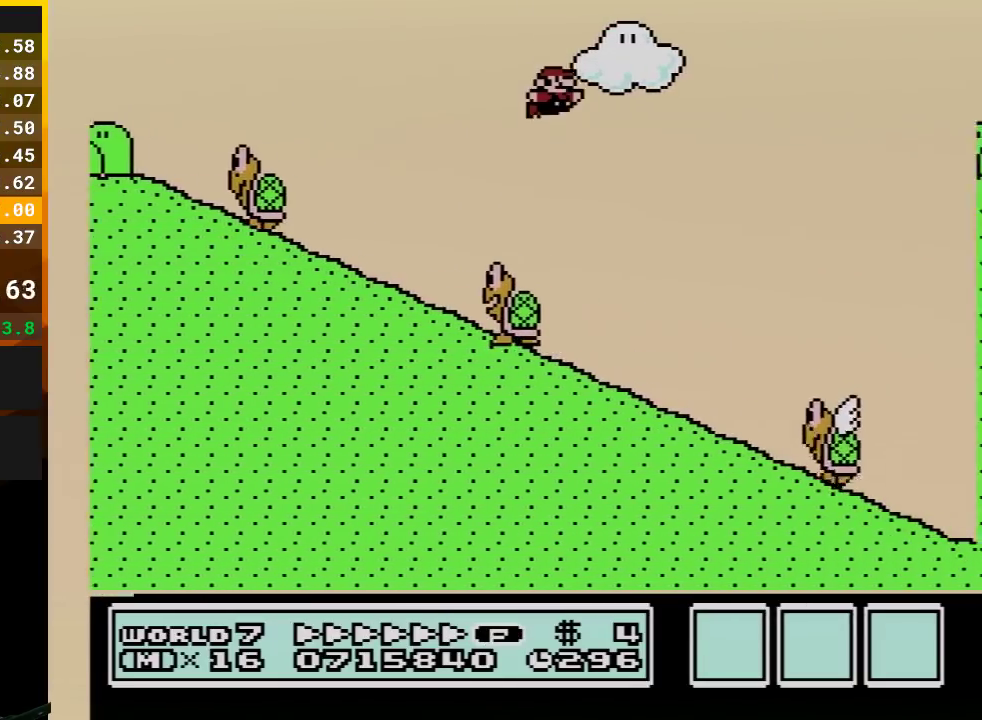
{"buttons": ["A", "B", "DPAD_RIGHT"], "events": []}
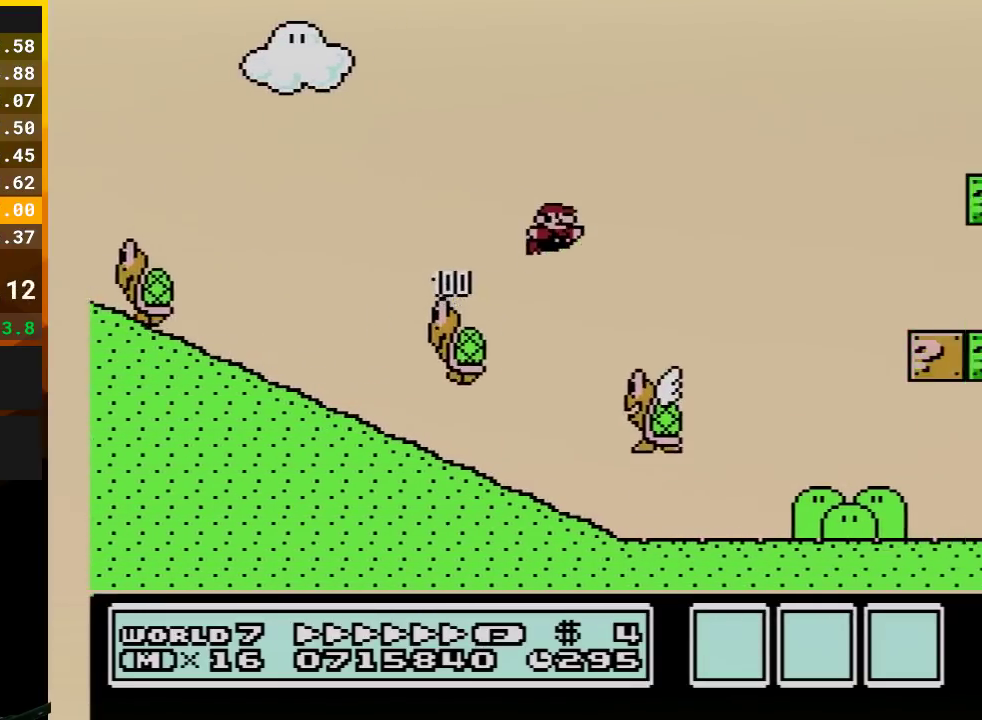
{"buttons": ["B", "DPAD_RIGHT"], "events": [[300, "A", "up"]]}
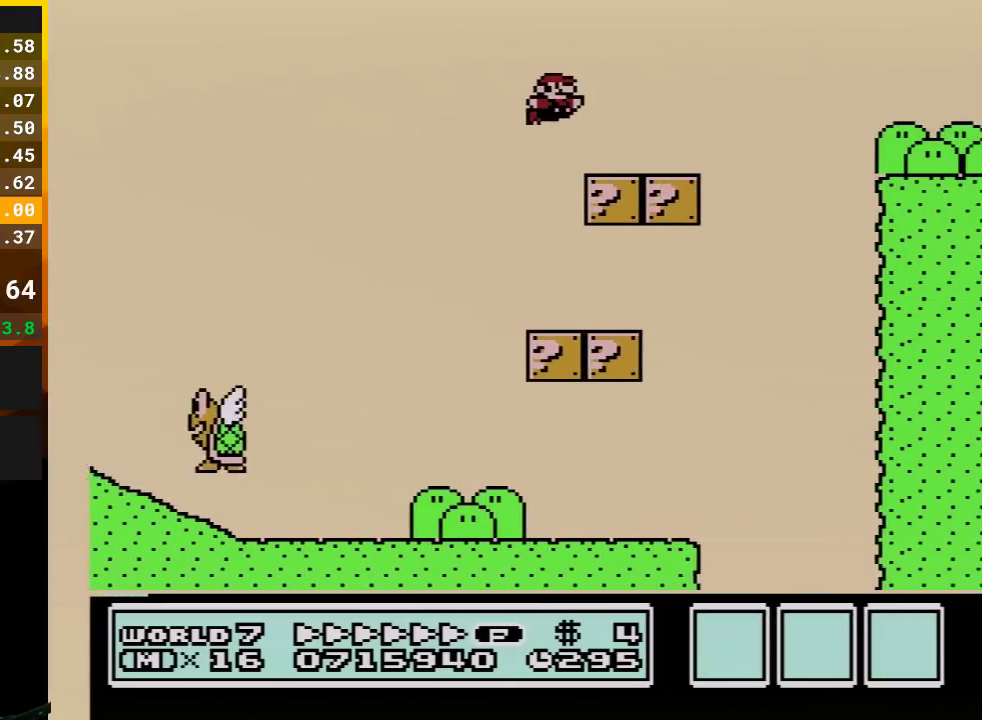
{"buttons": ["A", "B", "DPAD_RIGHT"], "events": [[267, "A", "down"]]}
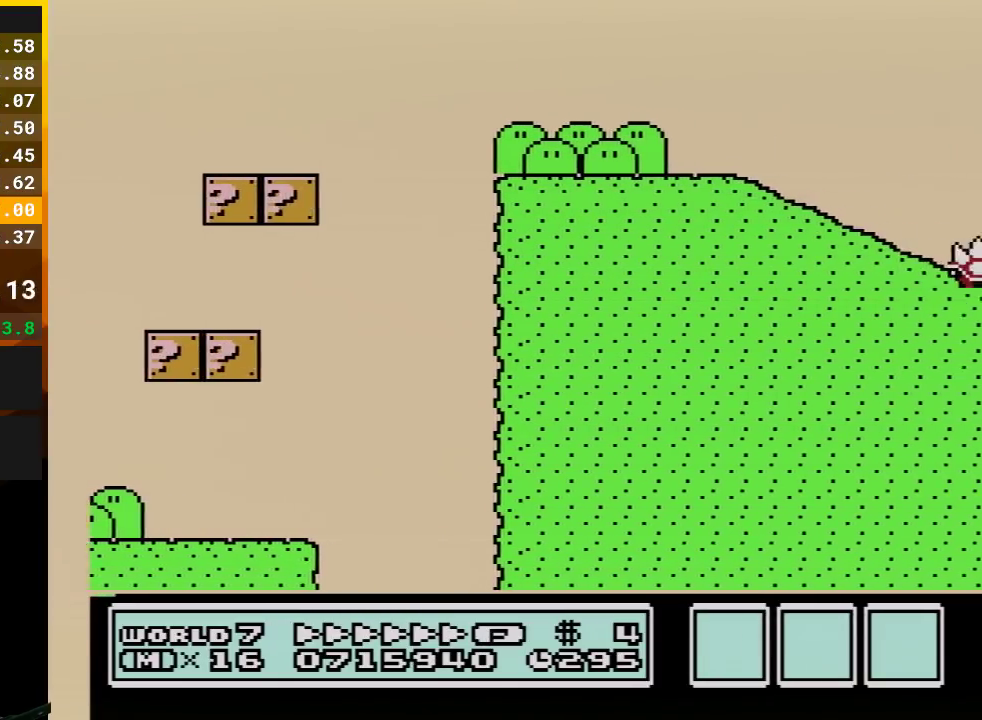
{"buttons": ["A", "B", "DPAD_RIGHT"], "events": []}
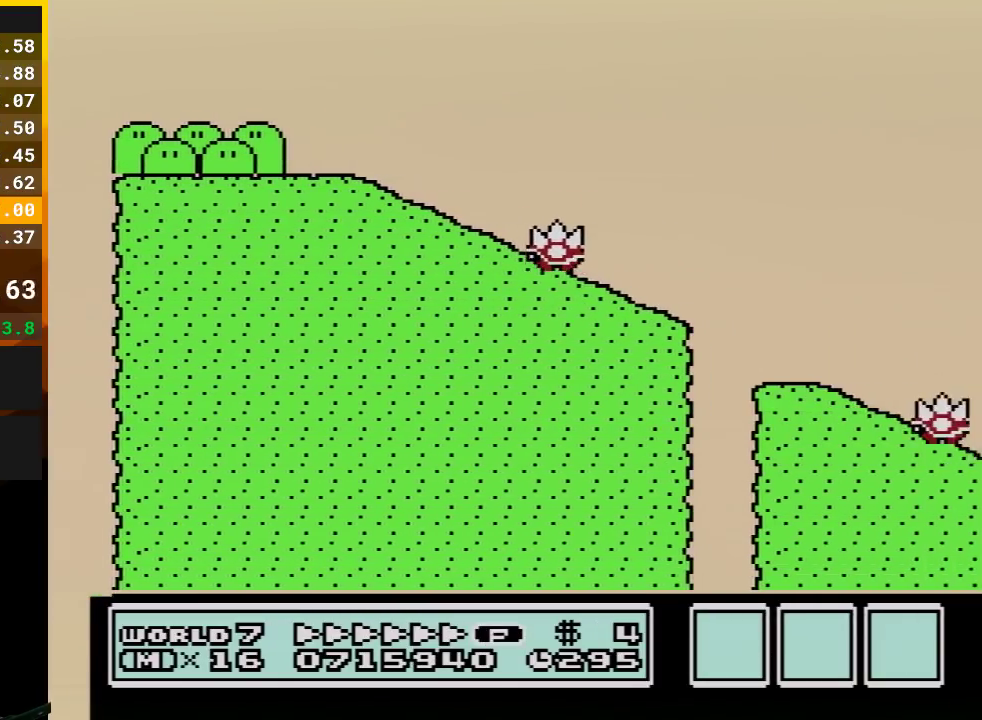
{"buttons": ["A", "B", "DPAD_RIGHT"], "events": []}
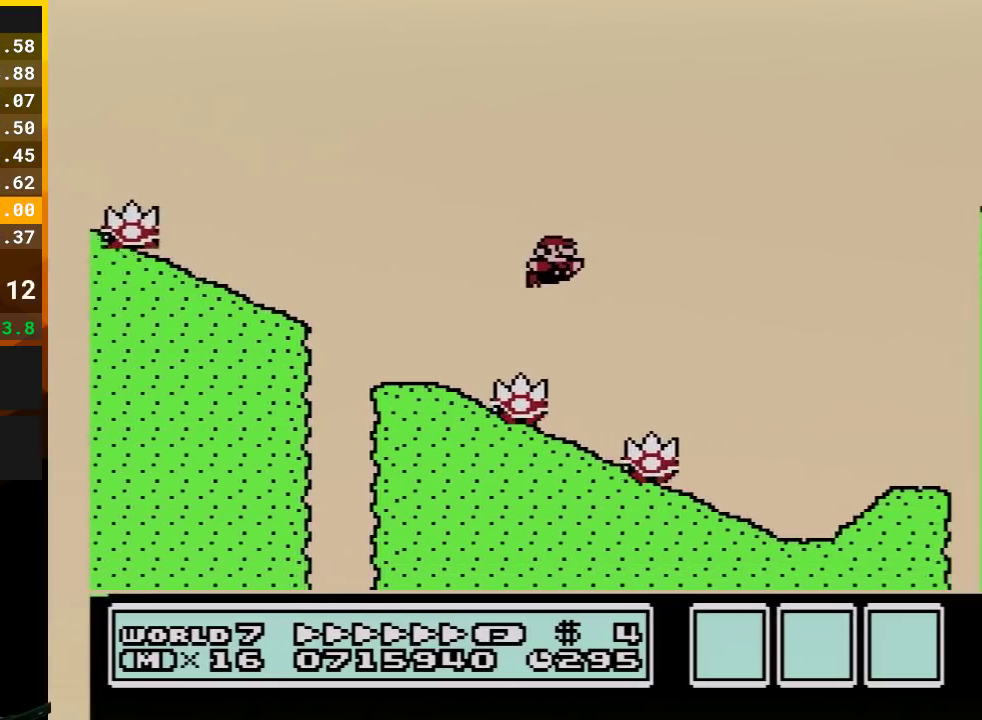
{"buttons": ["A", "B", "DPAD_RIGHT"], "events": [[167, "A", "up"], [450, "A", "down"]]}
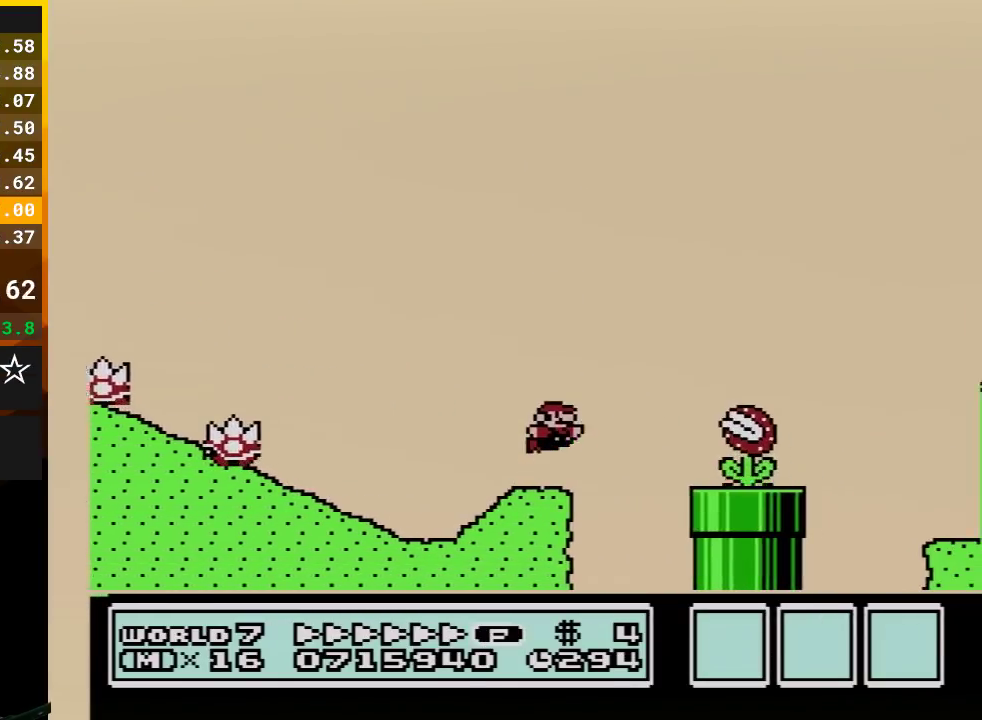
{"buttons": ["B", "DPAD_RIGHT"], "events": [[133, "A", "up"]]}
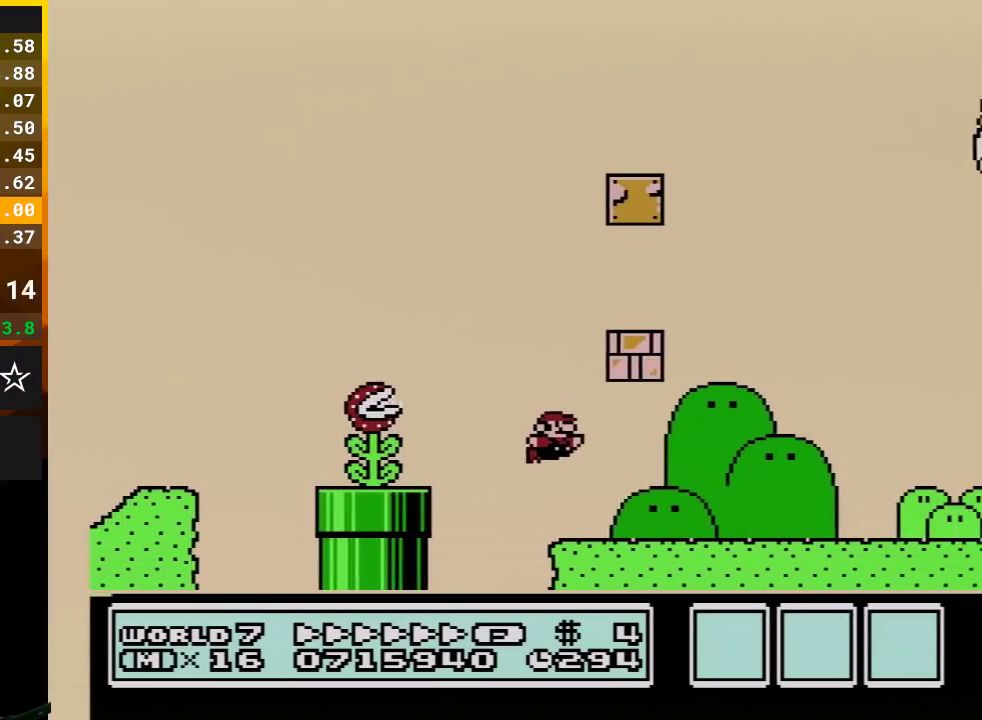
{"buttons": ["B", "DPAD_RIGHT"], "events": []}
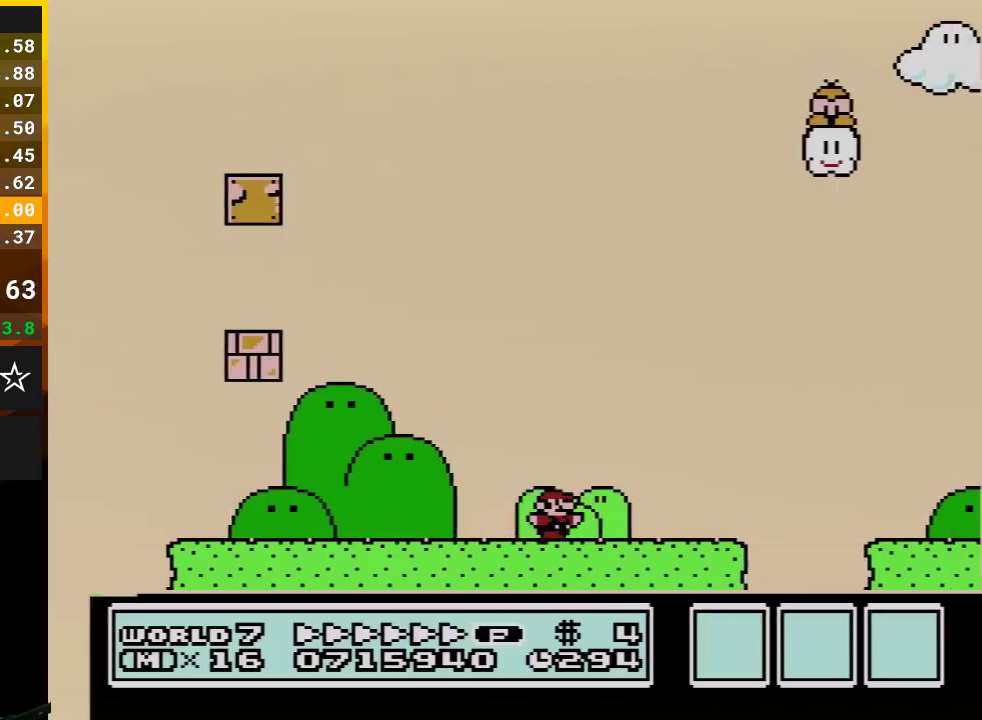
{"buttons": ["B", "DPAD_RIGHT"], "events": [[100, "A", "down"], [167, "A", "up"]]}
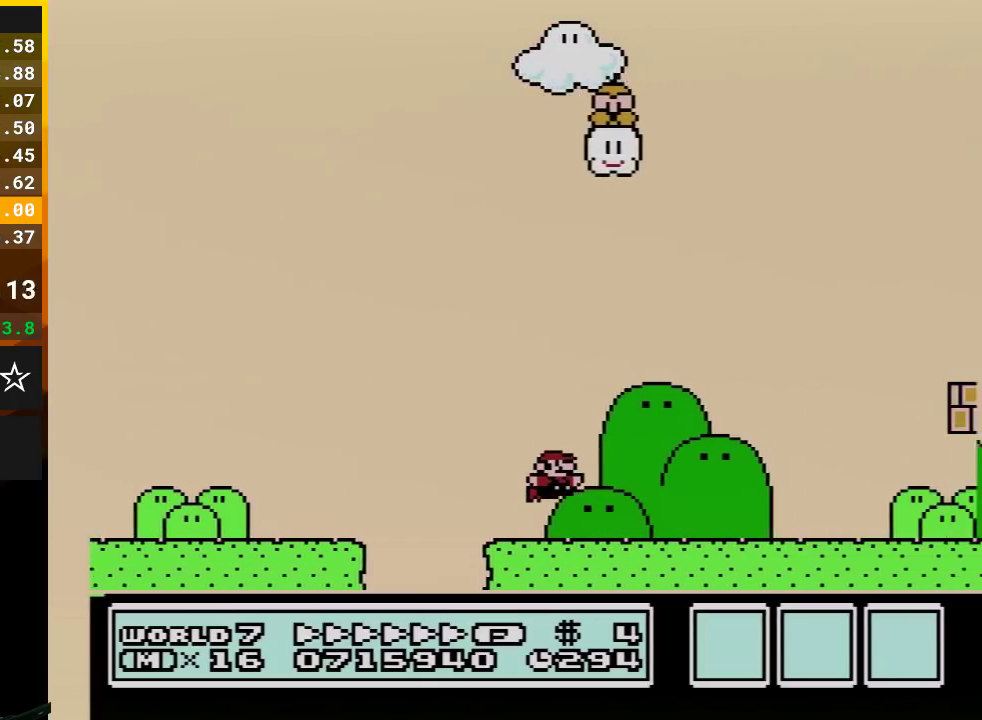
{"buttons": ["B", "DPAD_RIGHT"], "events": []}
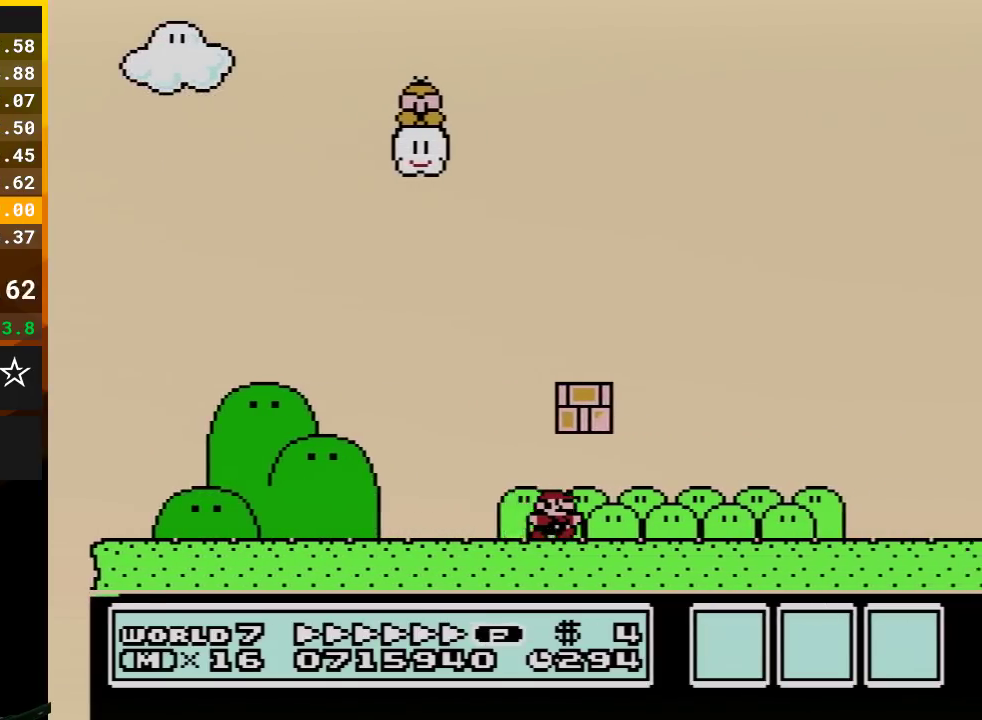
{"buttons": ["B", "DPAD_RIGHT"], "events": []}
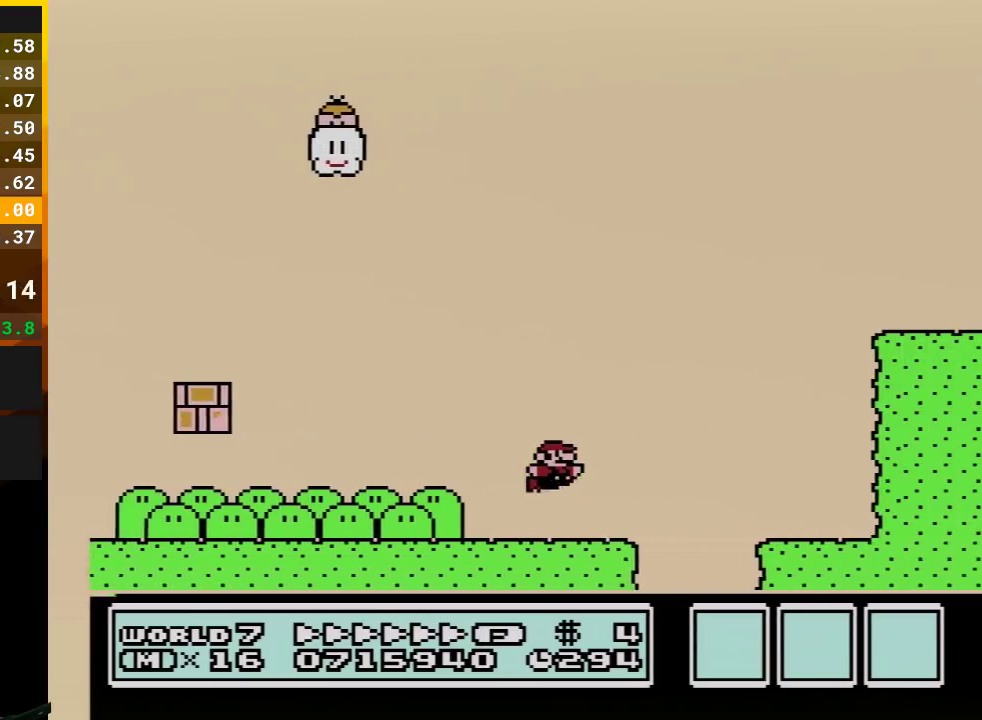
{"buttons": ["B", "DPAD_RIGHT"], "events": [[17, "A", "down"], [267, "A", "up"]]}
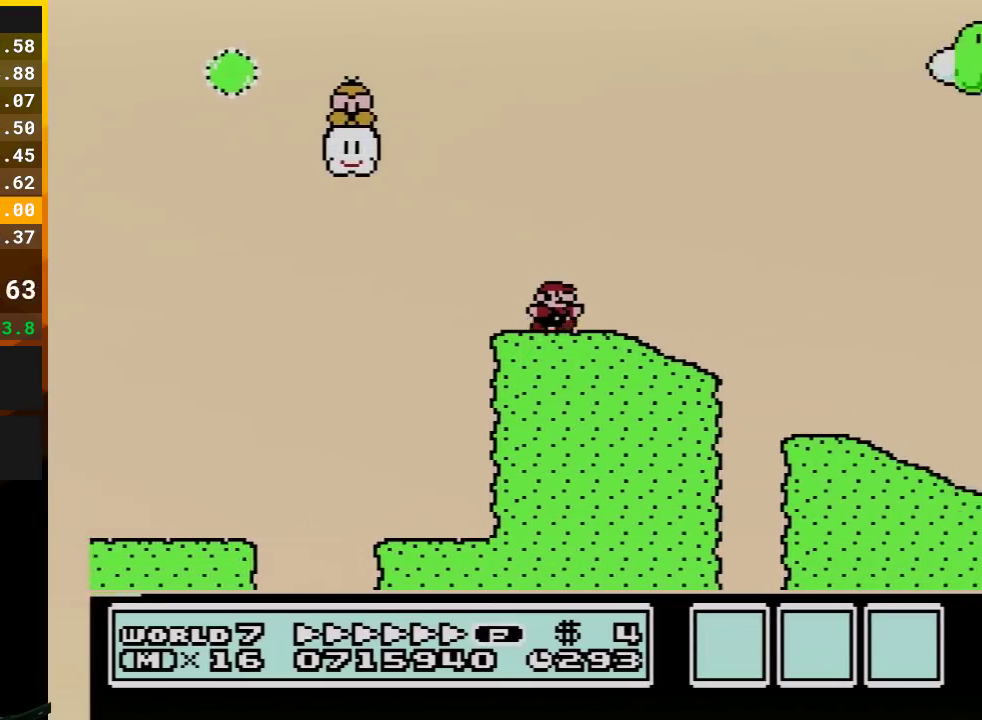
{"buttons": ["B", "DPAD_RIGHT"], "events": [[83, "A", "down"], [483, "A", "up"]]}
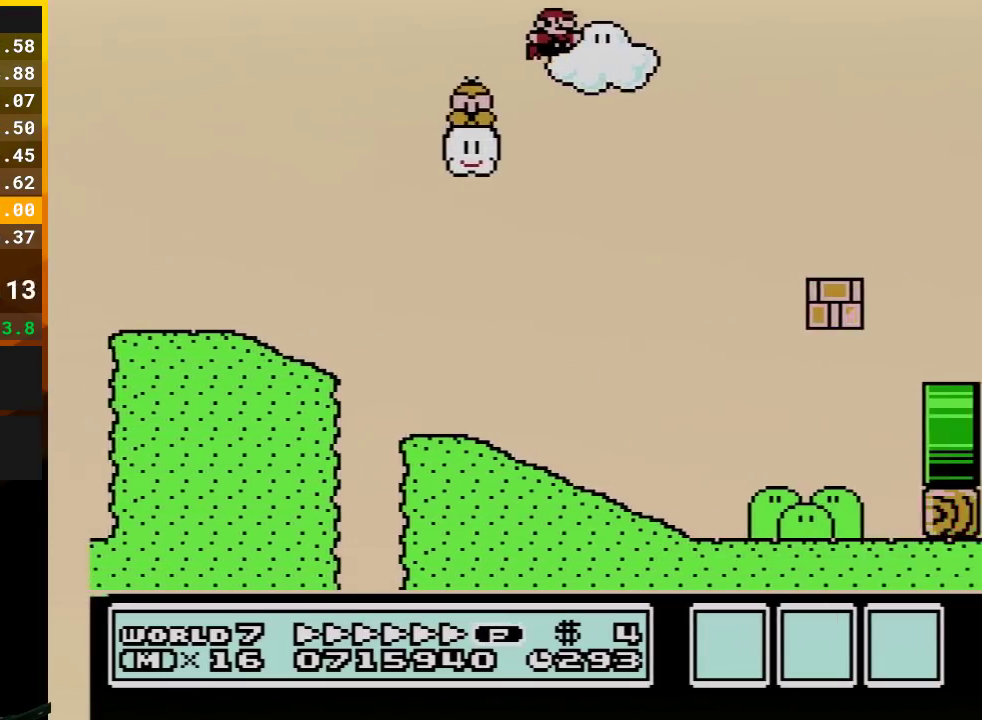
{"buttons": ["A", "B", "DPAD_RIGHT"], "events": [[200, "A", "down"]]}
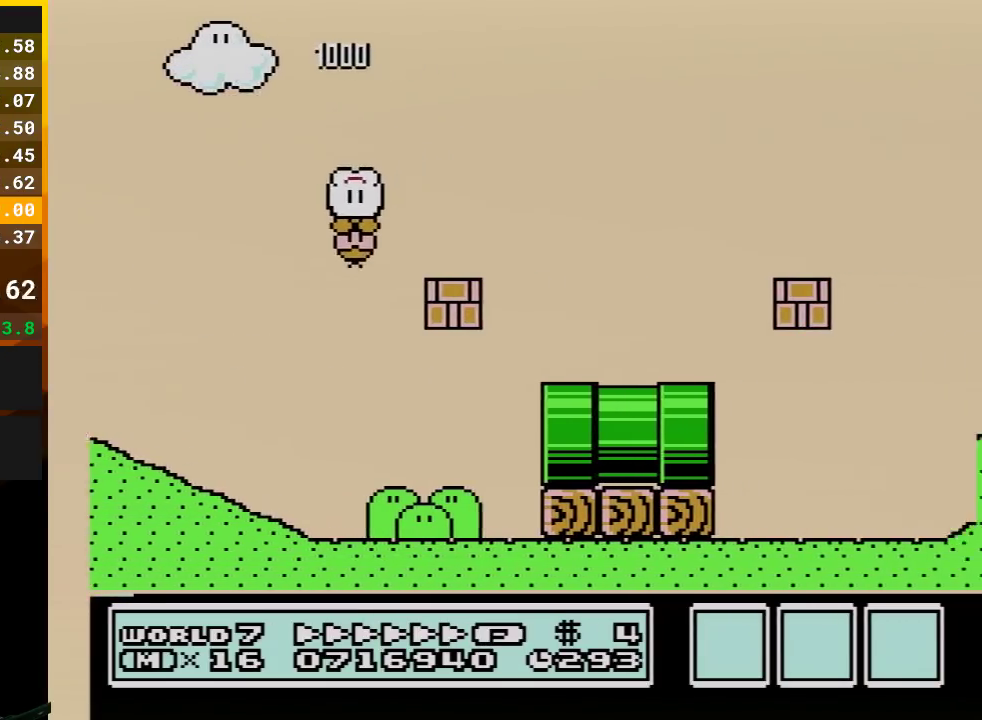
{"buttons": ["A", "B", "DPAD_RIGHT"], "events": []}
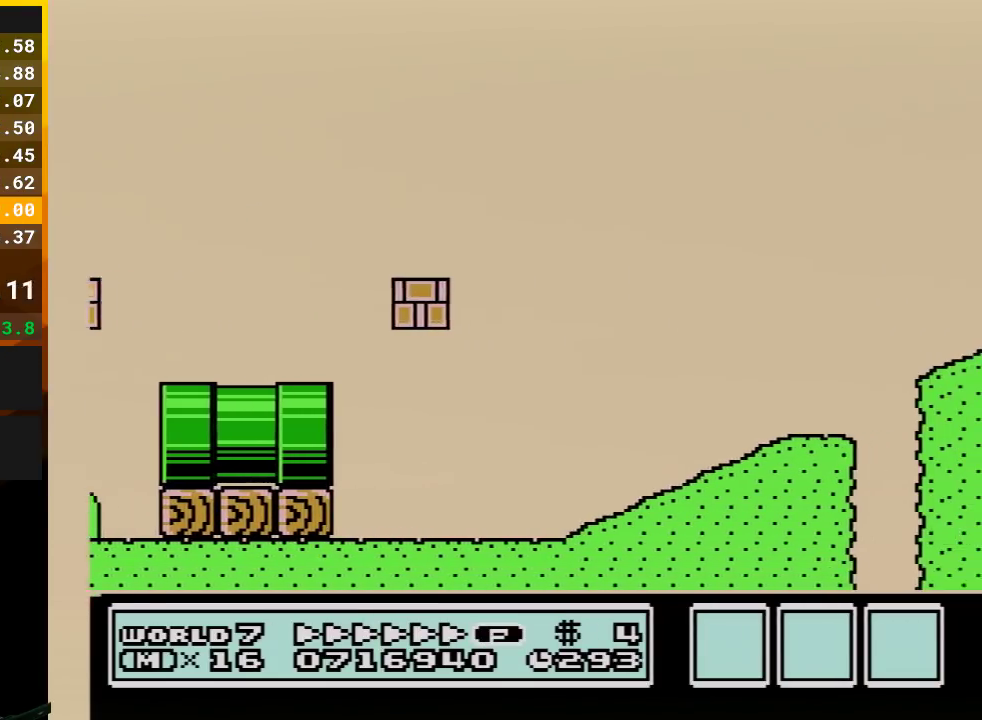
{"buttons": ["A", "B", "DPAD_RIGHT"], "events": []}
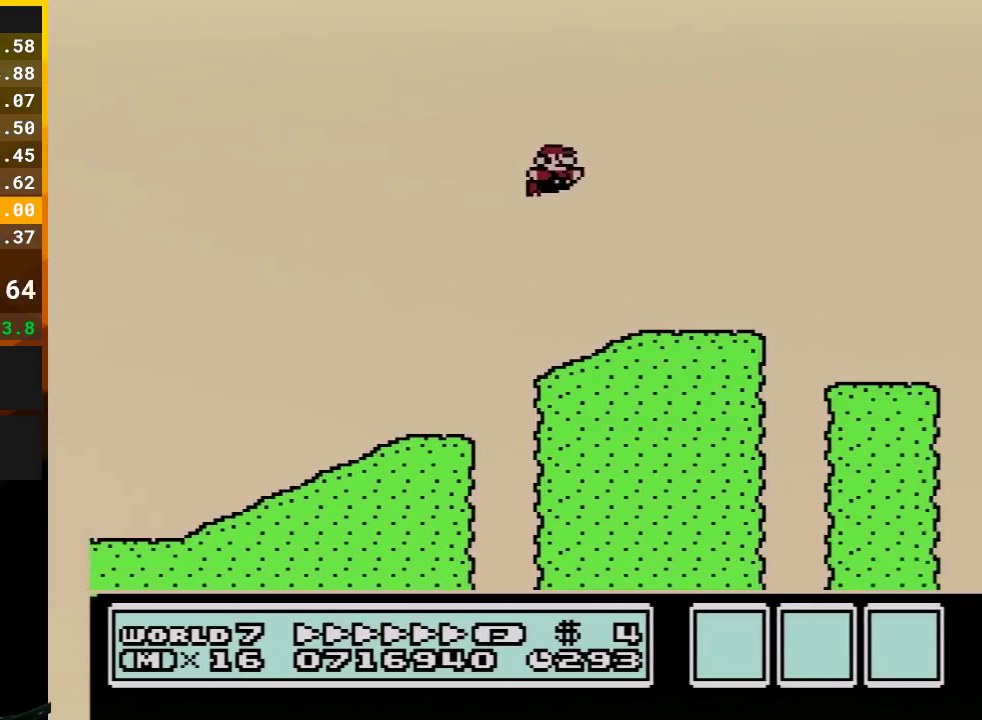
{"buttons": ["A", "B", "DPAD_RIGHT"], "events": [[100, "A", "up"], [350, "A", "down"]]}
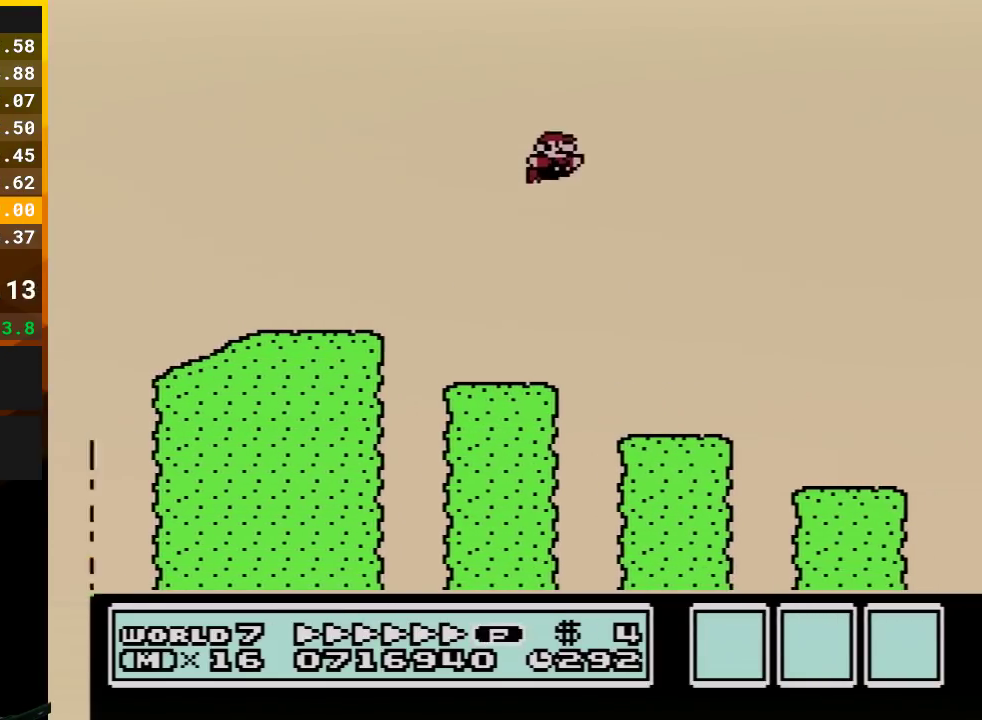
{"buttons": ["A", "B", "DPAD_RIGHT"], "events": []}
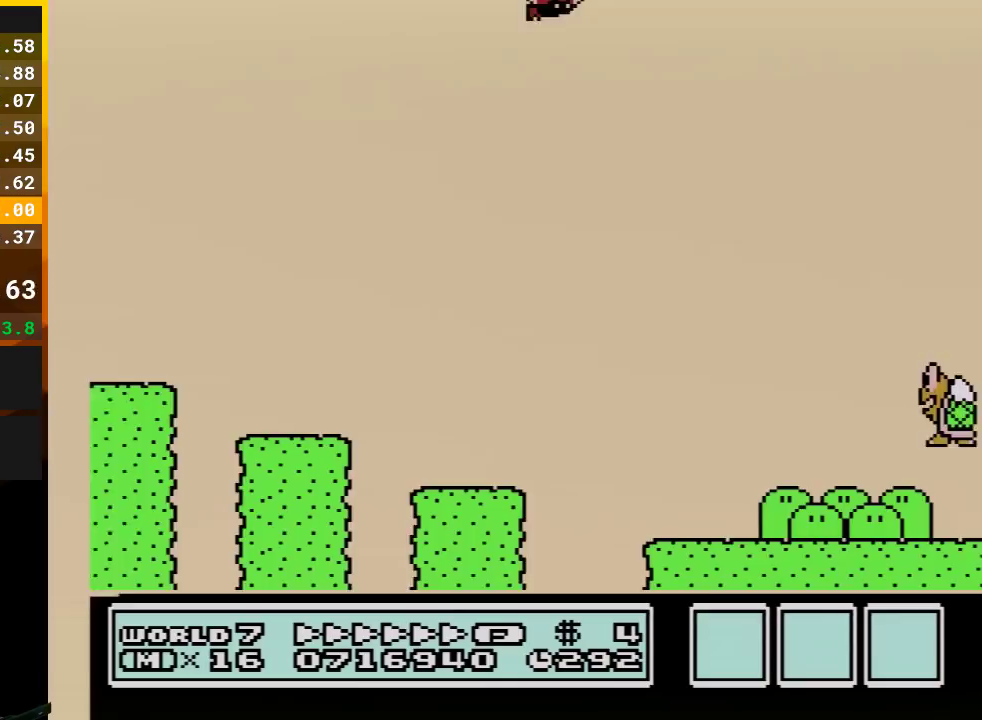
{"buttons": ["B", "DPAD_RIGHT"], "events": [[450, "A", "up"]]}
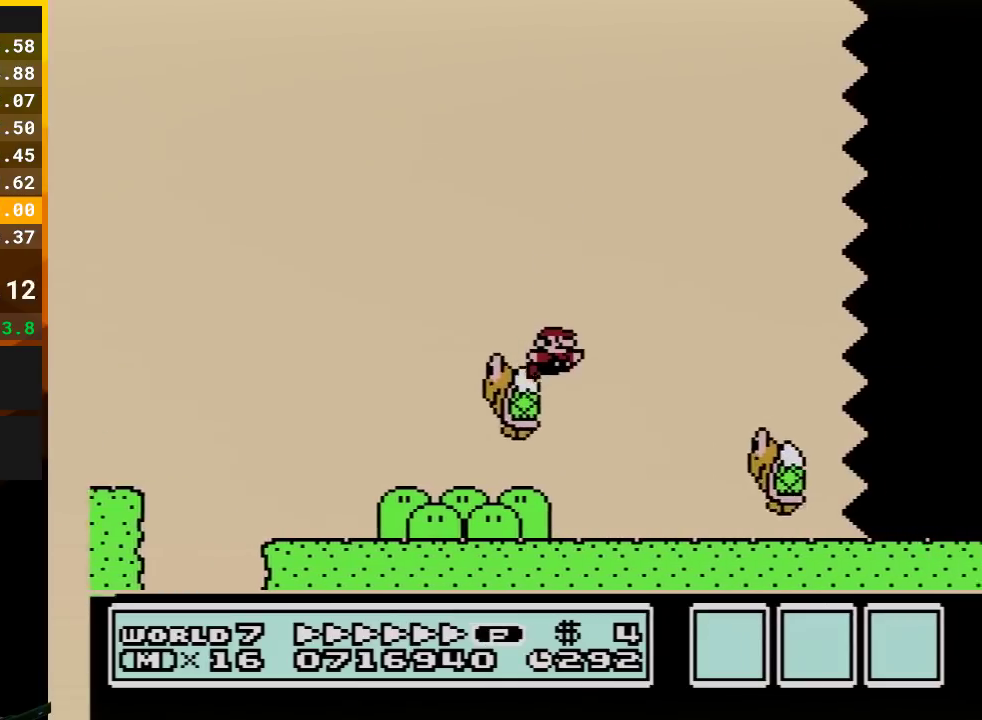
{"buttons": ["B", "DPAD_RIGHT"], "events": [[17, "DPAD_UP", "down"], [100, "DPAD_UP", "up"]]}
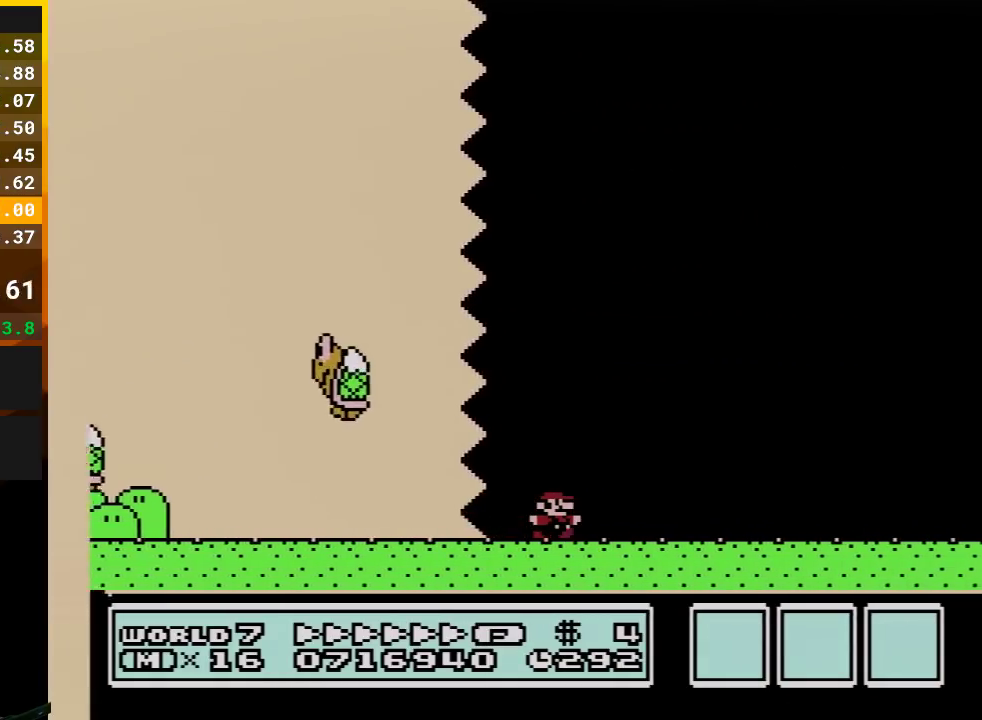
{"buttons": ["B", "DPAD_RIGHT"], "events": []}
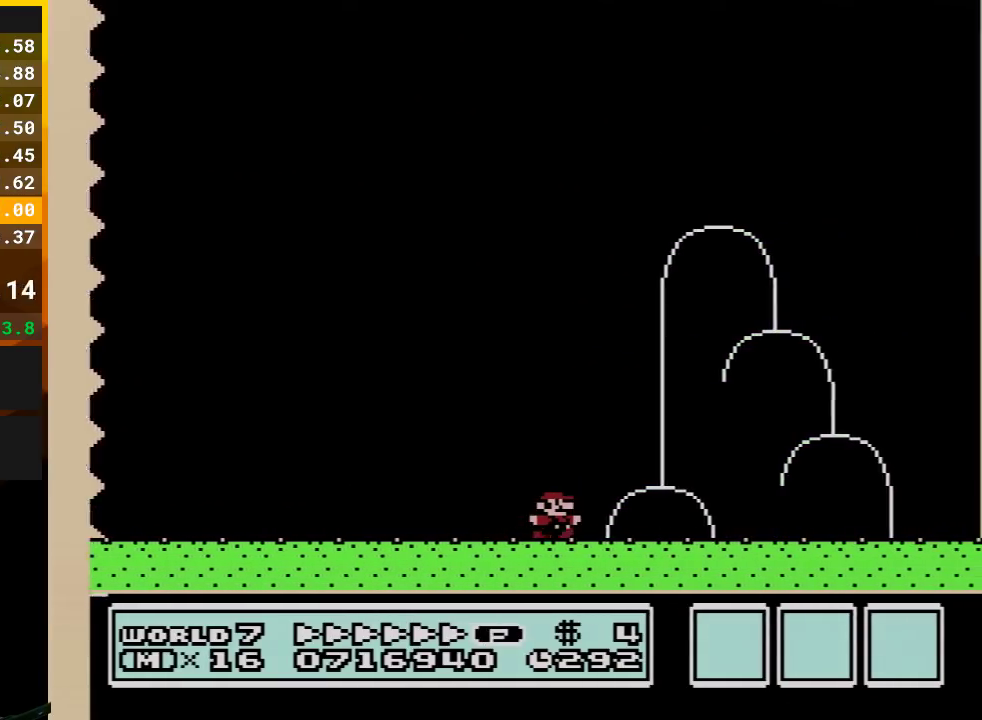
{"buttons": ["A", "B", "DPAD_UP", "DPAD_RIGHT"], "events": [[350, "A", "down"], [383, "DPAD_UP", "down"]]}
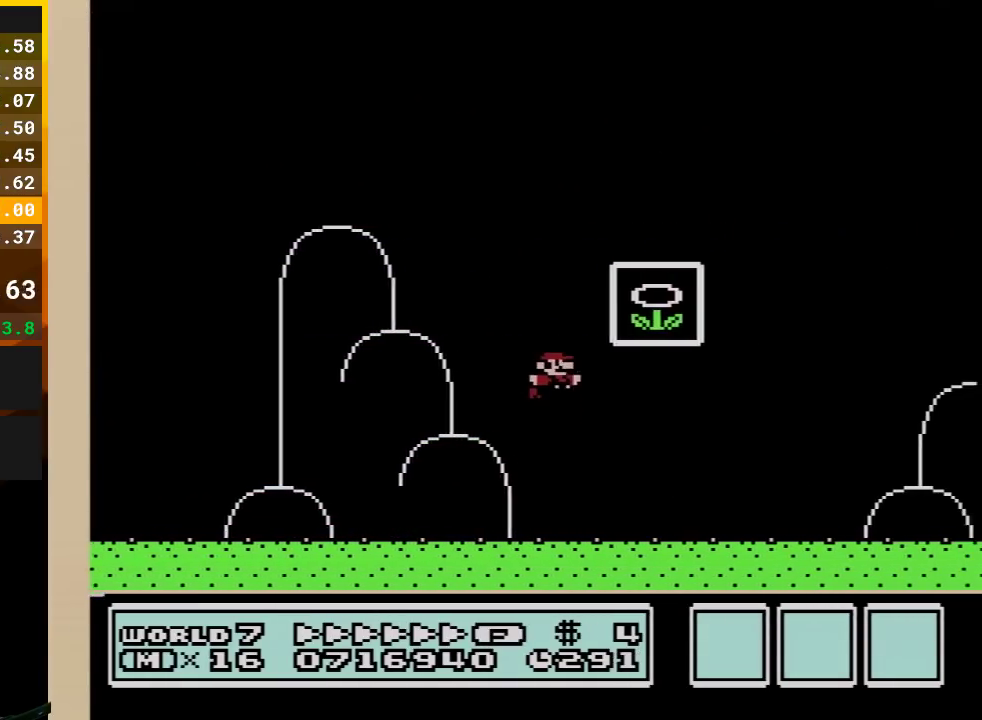
{"buttons": [], "events": [[33, "DPAD_UP", "up"], [200, "B", "up"], [233, "A", "up"], [283, "DPAD_RIGHT", "up"]]}